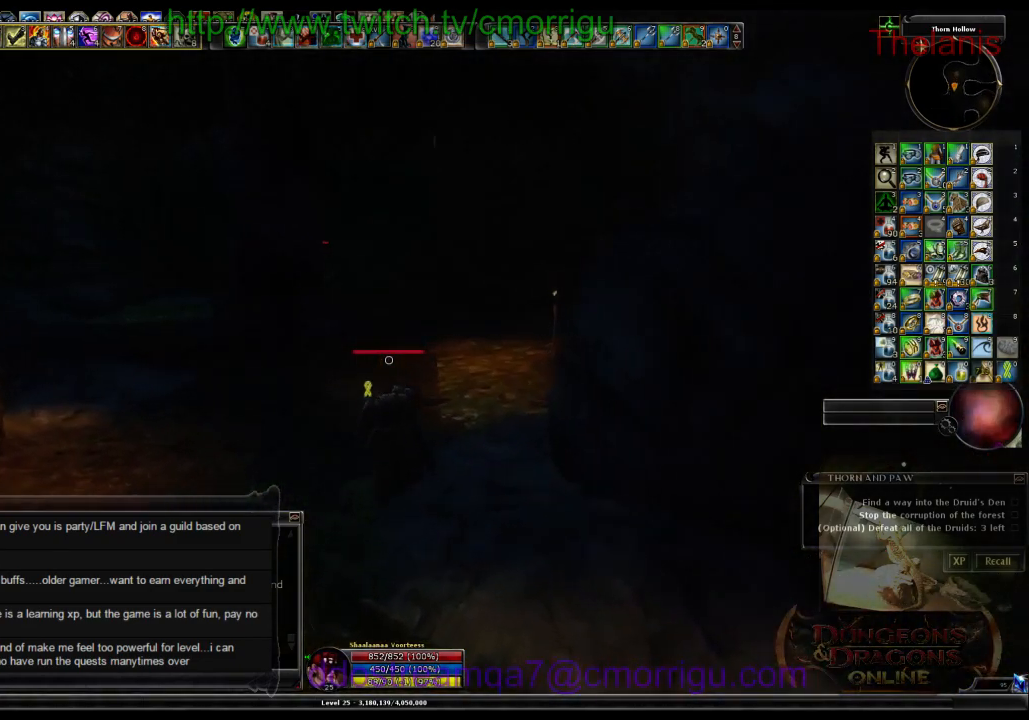
Gameplay with keyboard; each line is a JSON object with the keys held at the frame after it. "events" lists presses ("down") and releases ("up") of ".", "/", "0", "1", "2", "3", "4", "5", "6", "7", "8", "9", "a", "b", "backslash", "backspace", "c", "caps_lock", "comma", "ctrl_l", "ctrl_r", "d", "e", "equals", "escape", "f", "f1", "f10", "f11", "f12", "f2", "f3", "f4", "f5", "f6", "f7", "f8", "f9", "g", "h", "i", "j", "k", "l", "lbracket", "m", "minus", "n", "o", "p", "q", "quote", "r", "rbracket", "return", "s", "semicolon", "shift_l", "shift_r", "space", "t", "tab", "tilde", "u", "v", "w", "x", "y" and "z" between this image and that frame as [ms after this image, input, new state], when the widget could be followed in between. No other keys are recorded. Mouse input is not recorded.
{"keys": ["w"], "events": []}
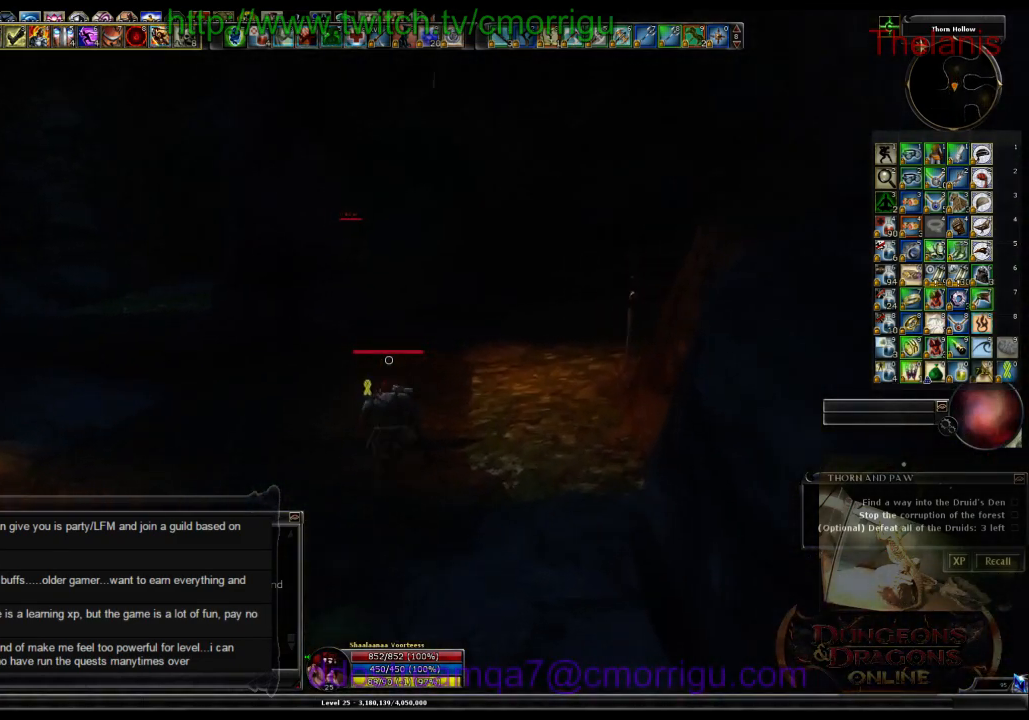
{"keys": ["w"], "events": []}
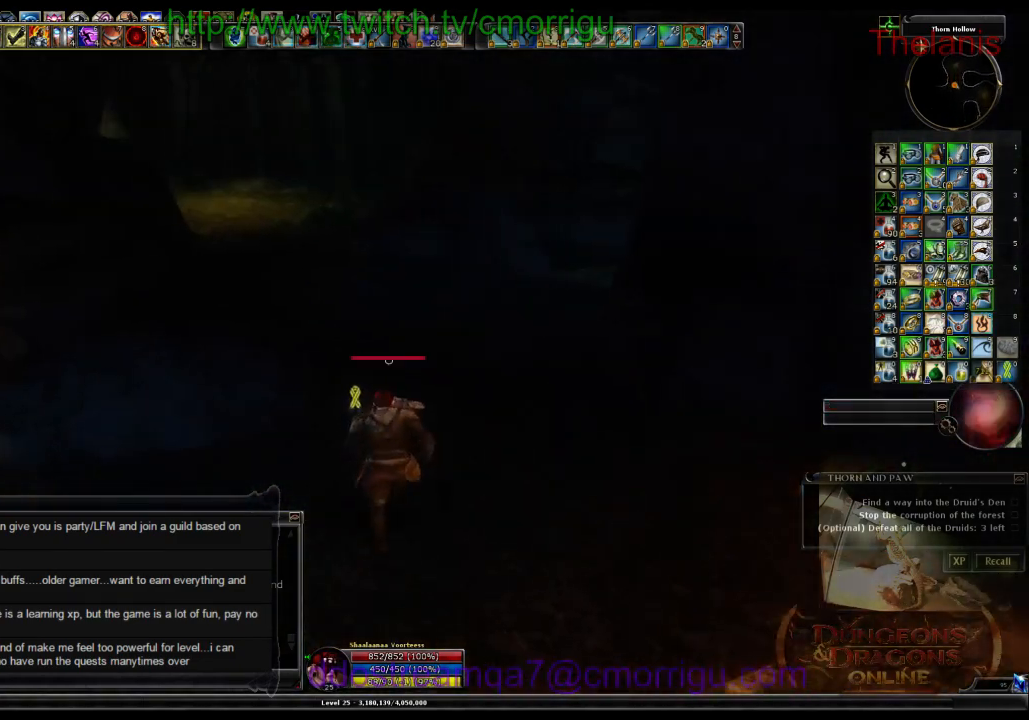
{"keys": ["w"], "events": [[266, "m", "down"], [366, "m", "up"]]}
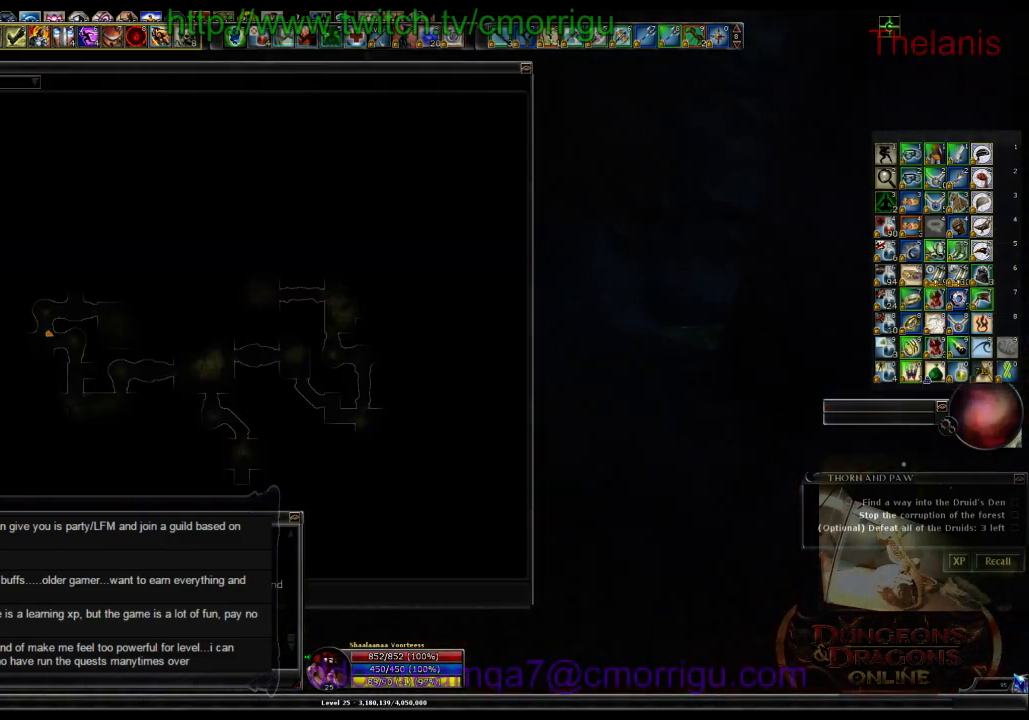
{"keys": ["w"], "events": []}
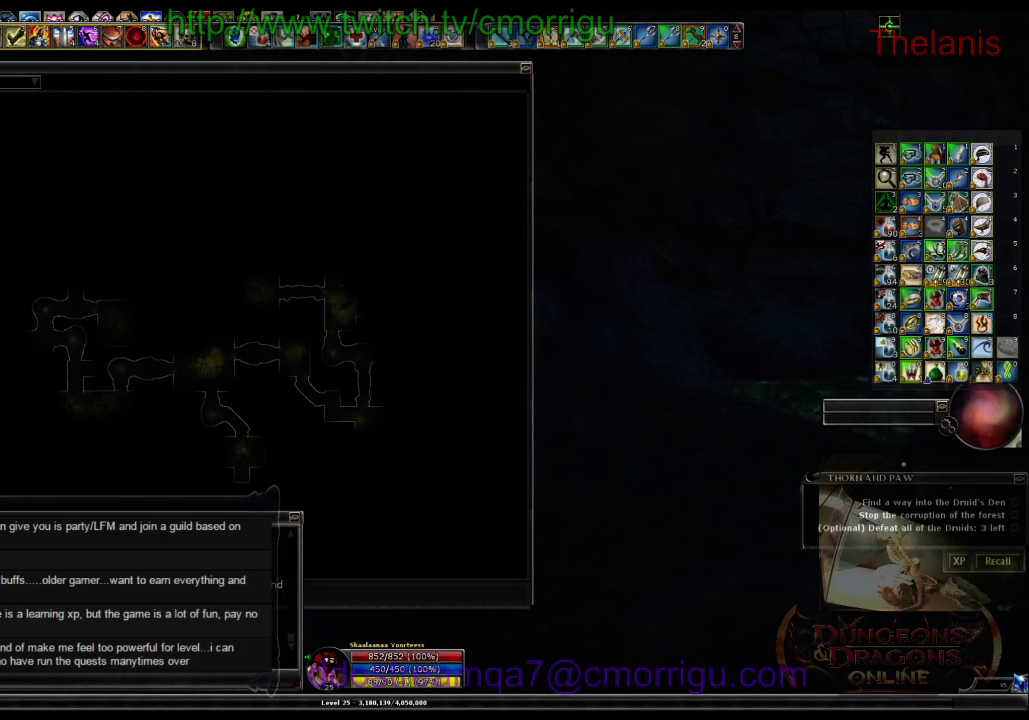
{"keys": ["m", "w"], "events": [[433, "m", "down"]]}
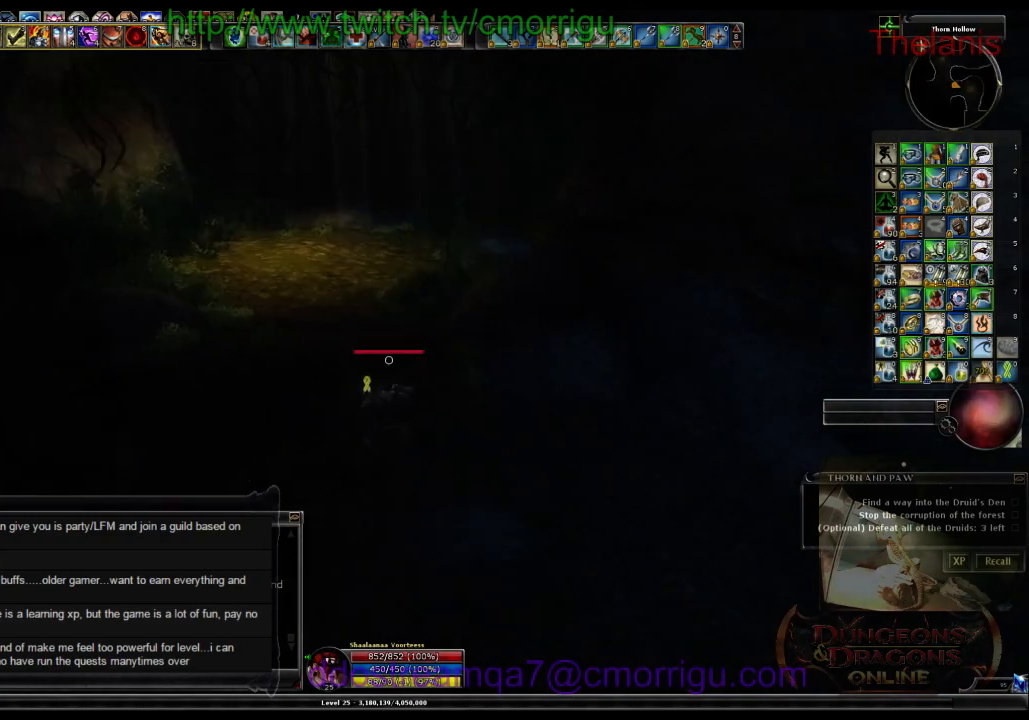
{"keys": ["w"], "events": [[66, "m", "up"]]}
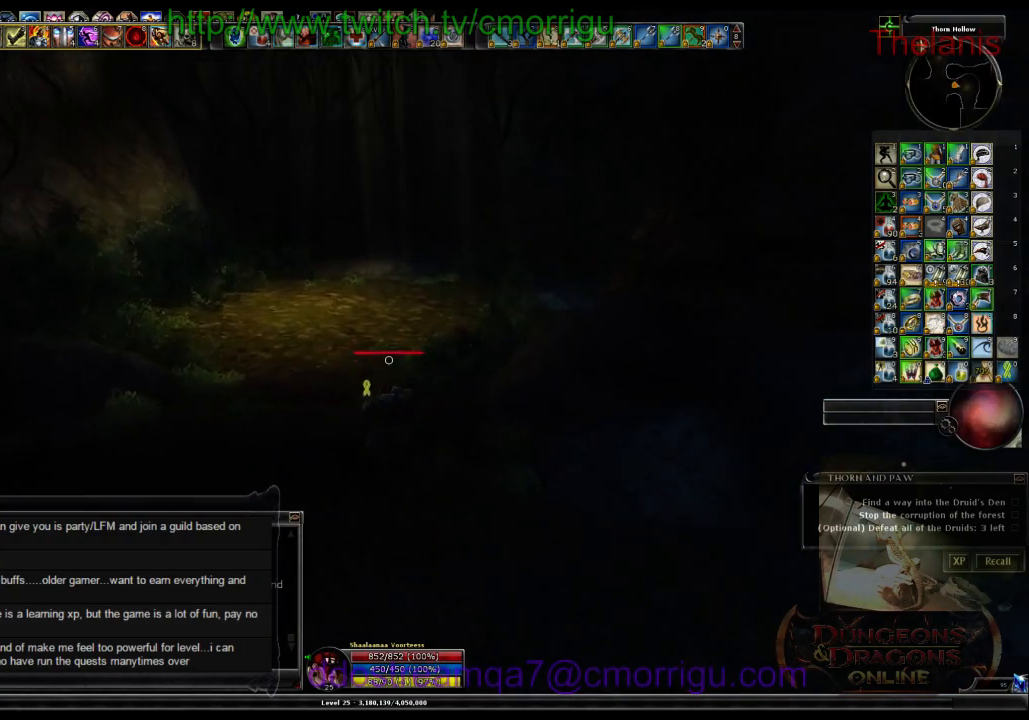
{"keys": ["w"], "events": []}
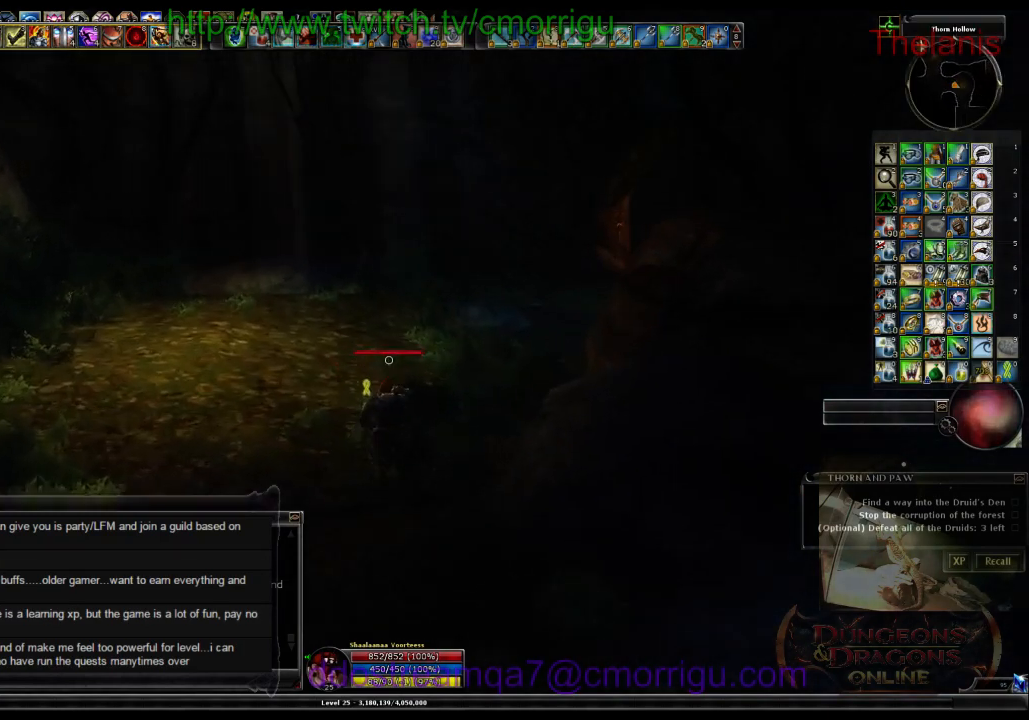
{"keys": ["w"], "events": []}
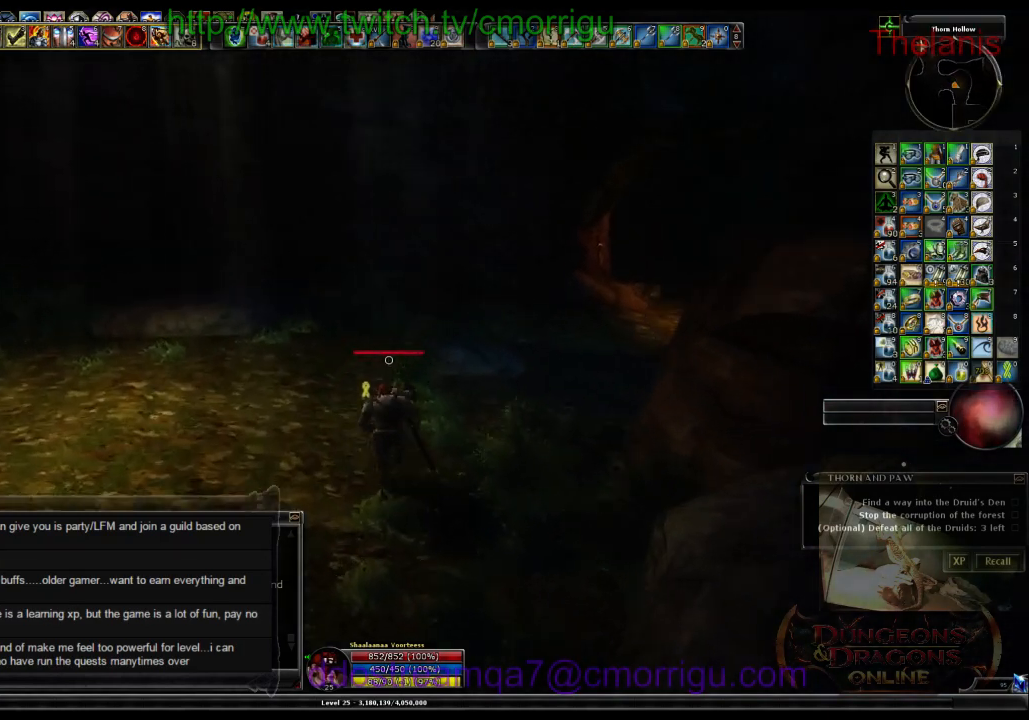
{"keys": ["w"], "events": [[266, "m", "down"], [366, "m", "up"]]}
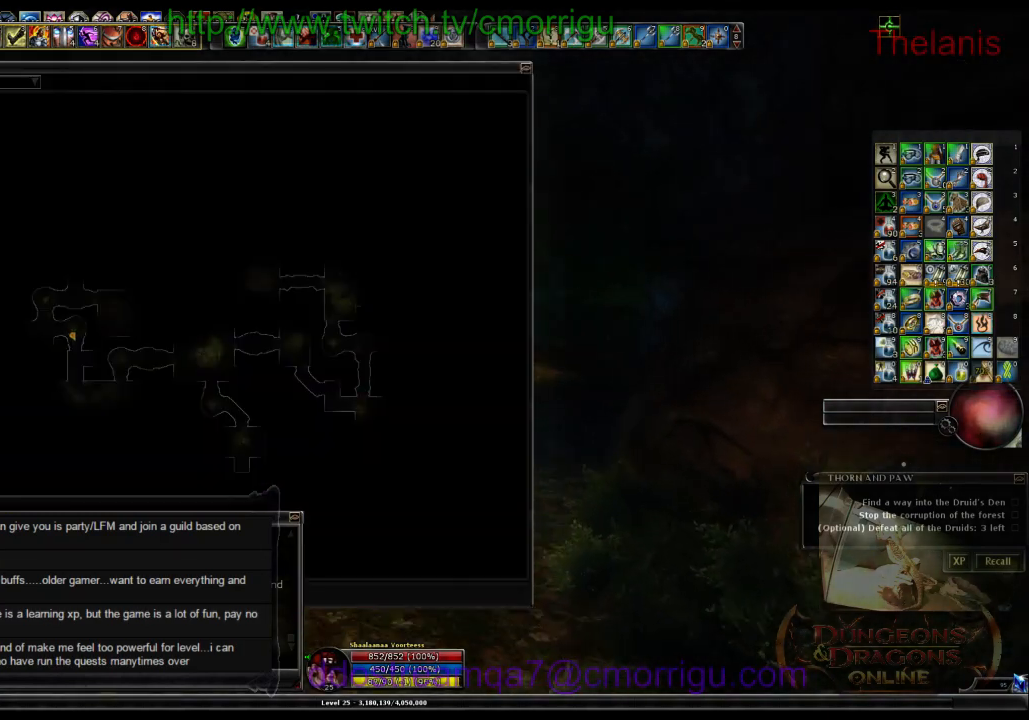
{"keys": ["w"], "events": []}
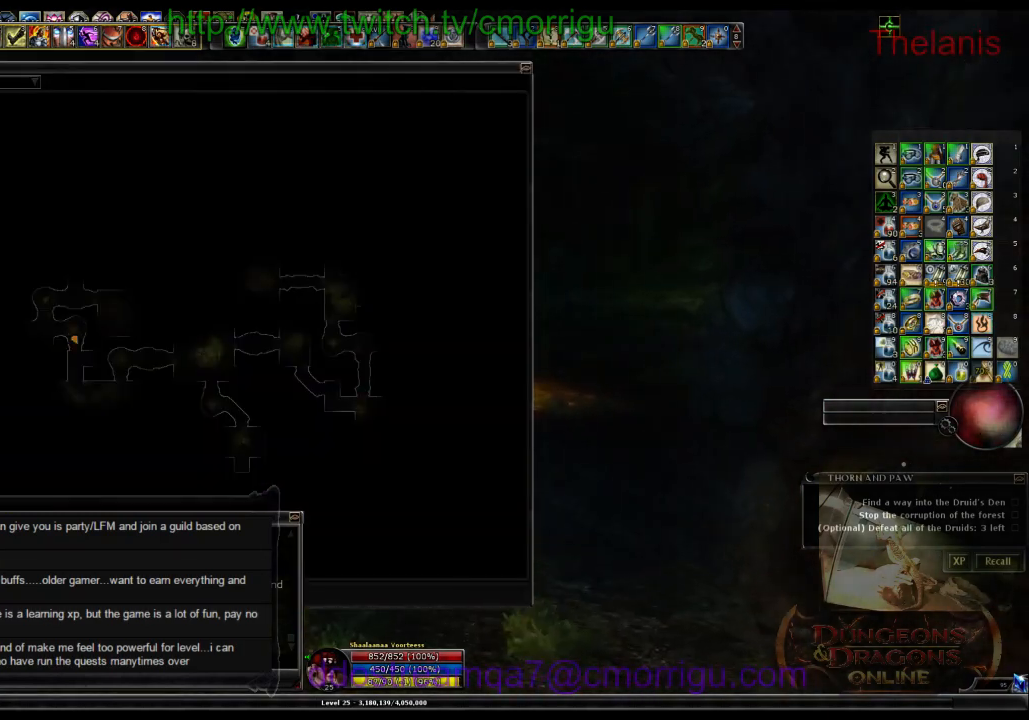
{"keys": ["m", "w"], "events": [[100, "d", "down"], [266, "d", "up"], [500, "m", "down"]]}
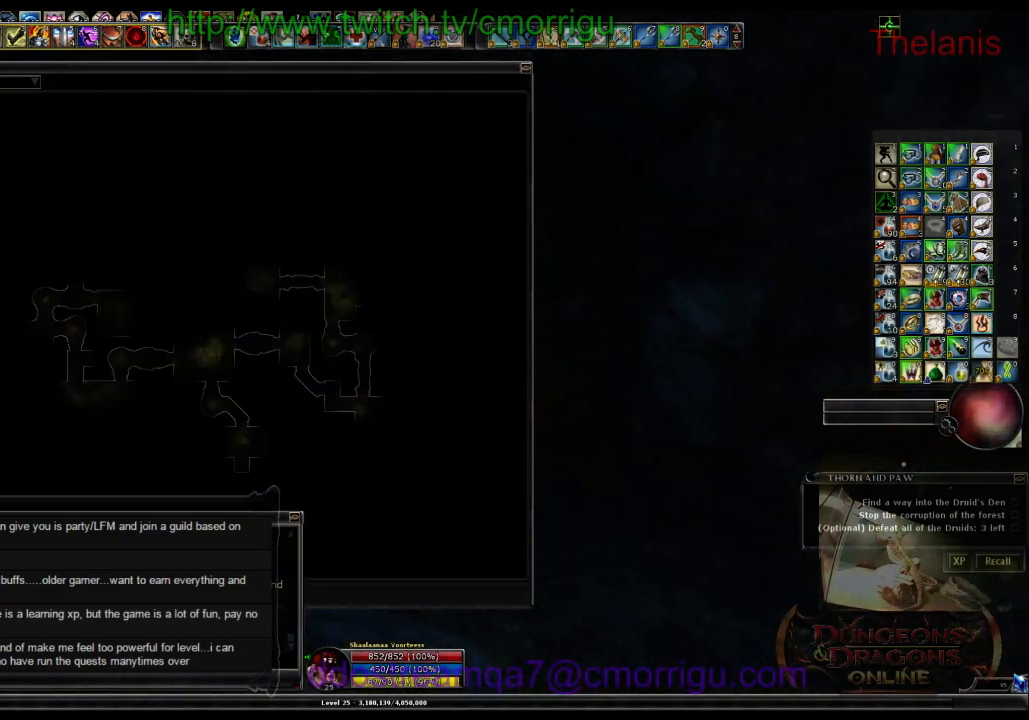
{"keys": ["w"], "events": [[133, "m", "up"]]}
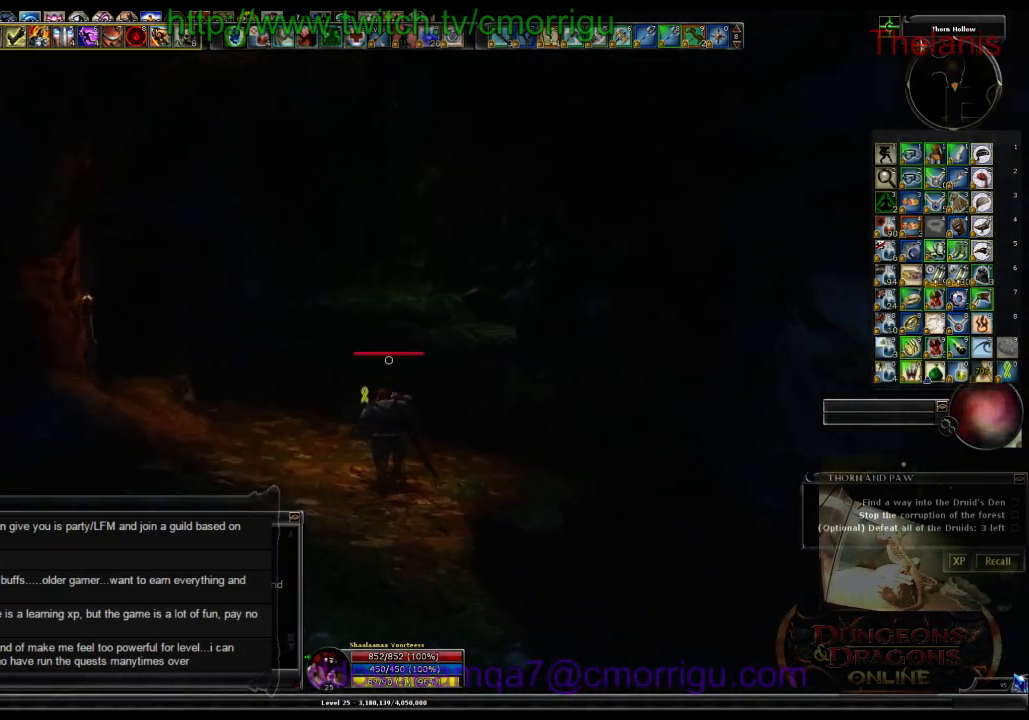
{"keys": ["w"], "events": [[366, "m", "down"], [466, "m", "up"]]}
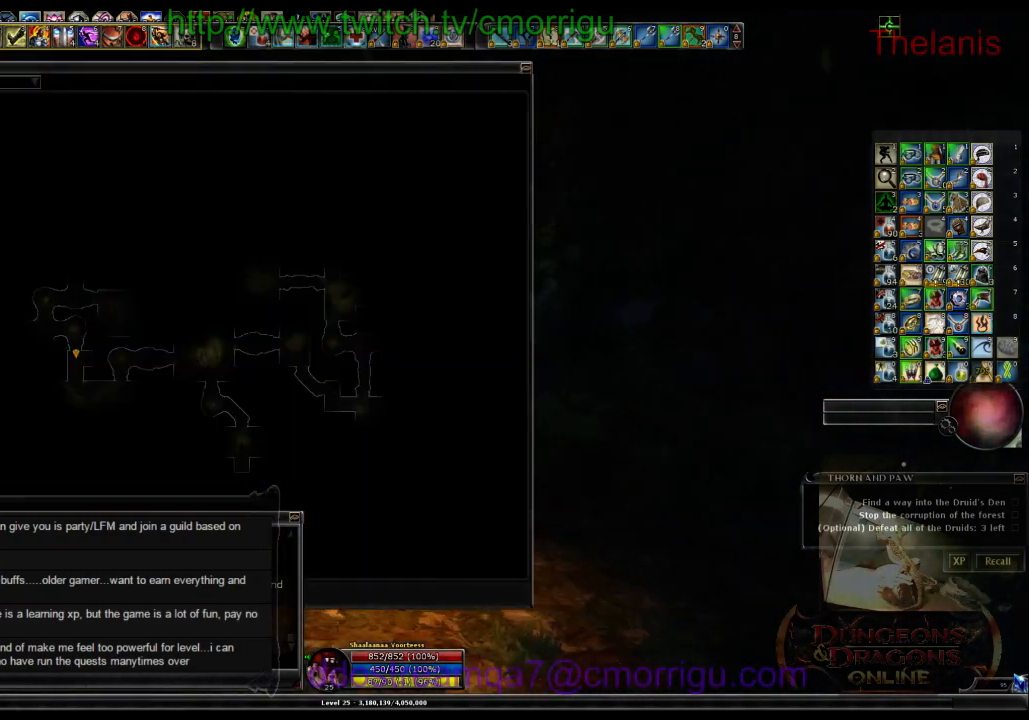
{"keys": ["w"], "events": []}
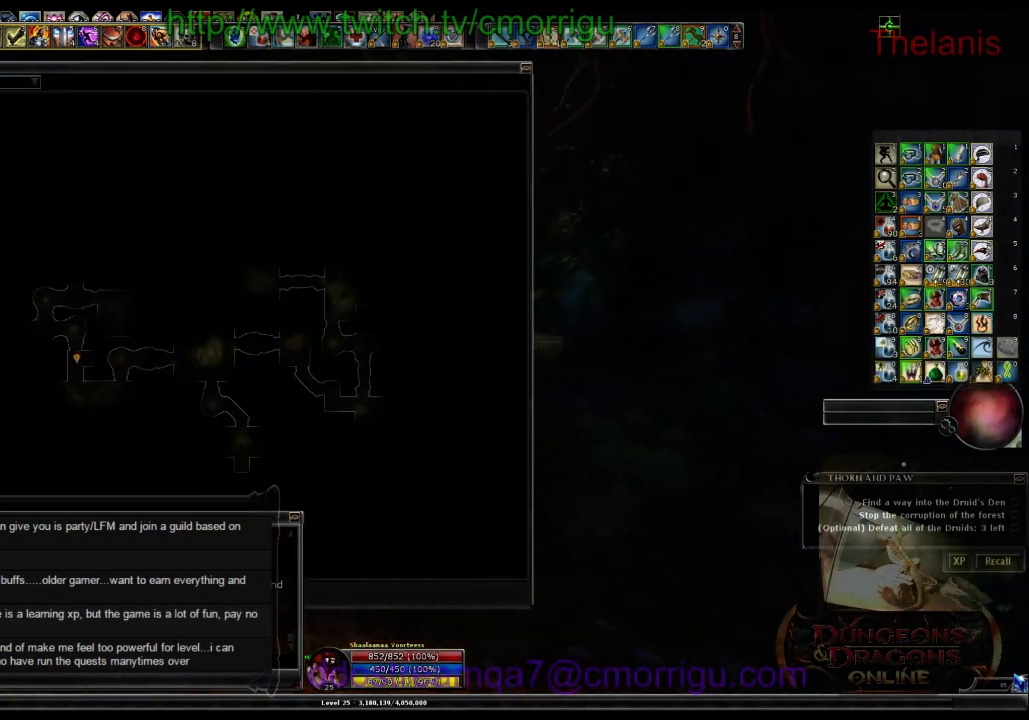
{"keys": ["w"], "events": [[166, "m", "down"], [300, "m", "up"]]}
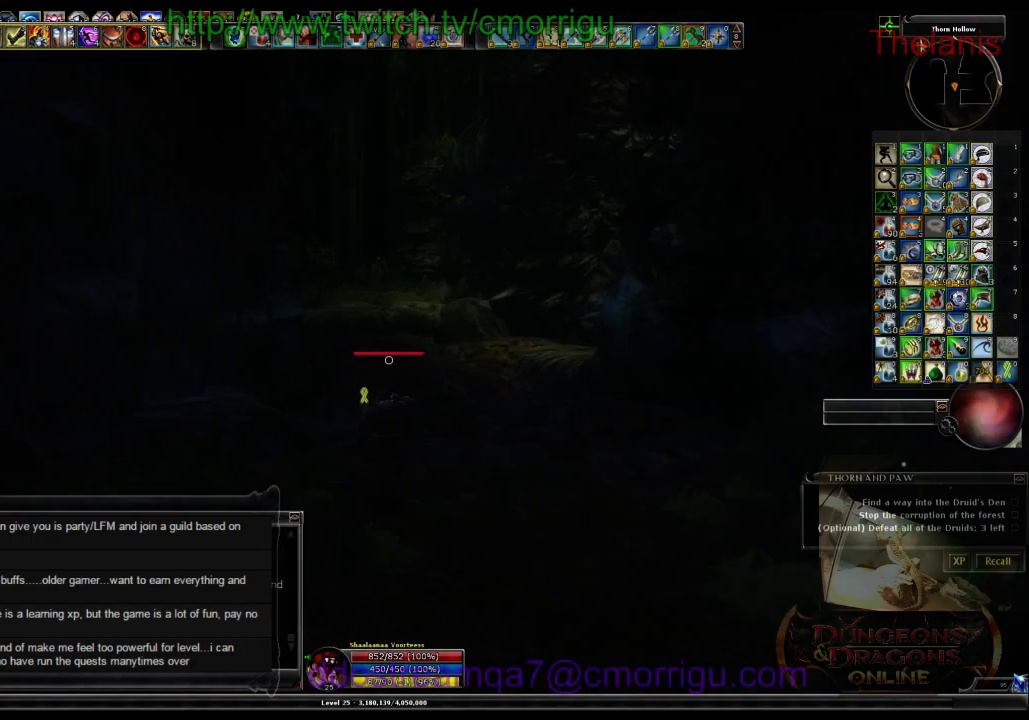
{"keys": ["w"], "events": []}
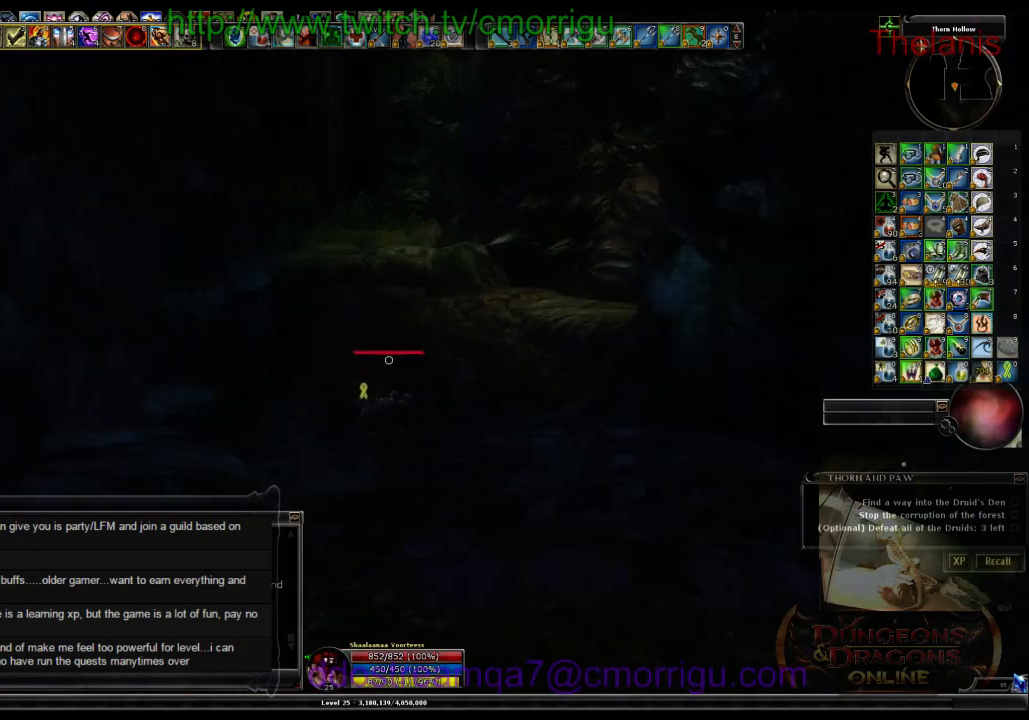
{"keys": ["w"], "events": []}
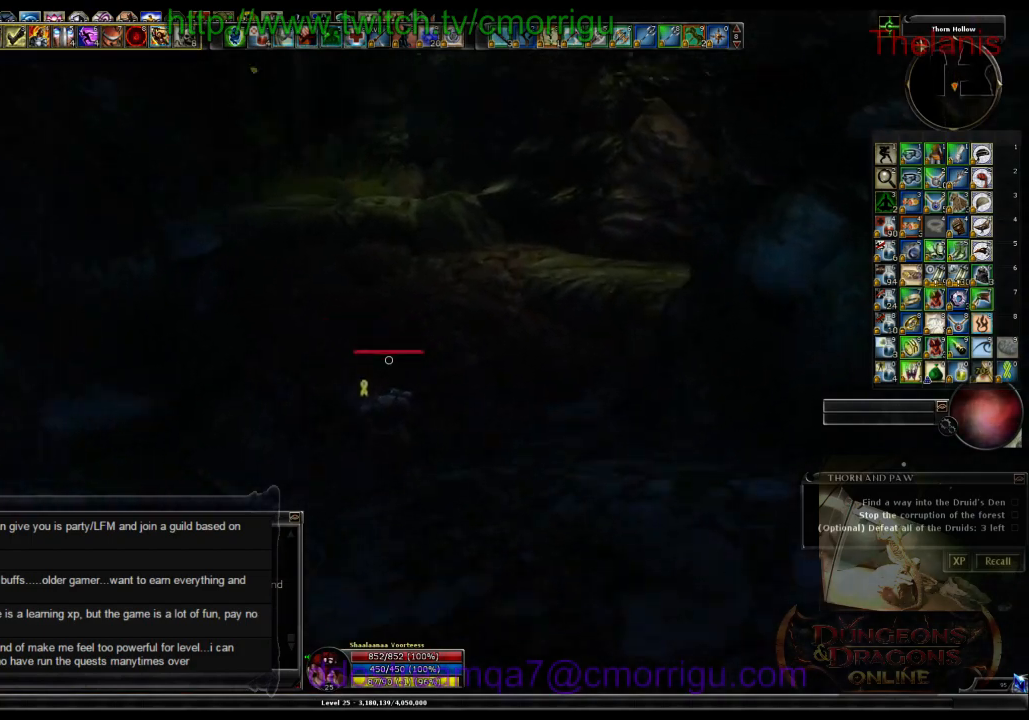
{"keys": ["w"], "events": []}
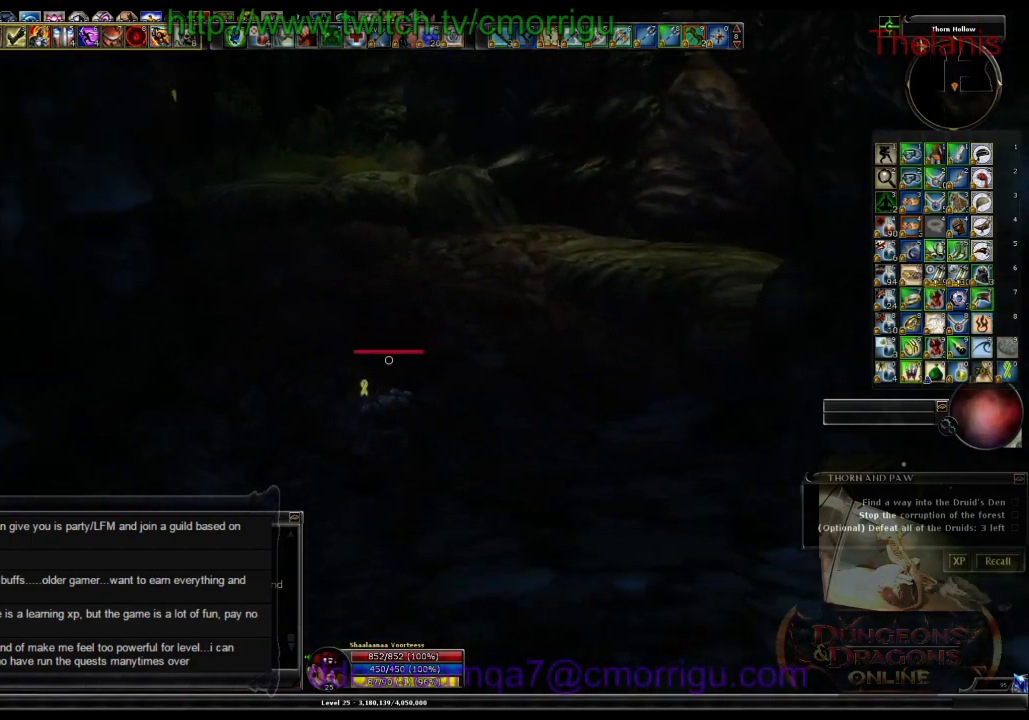
{"keys": ["w"], "events": []}
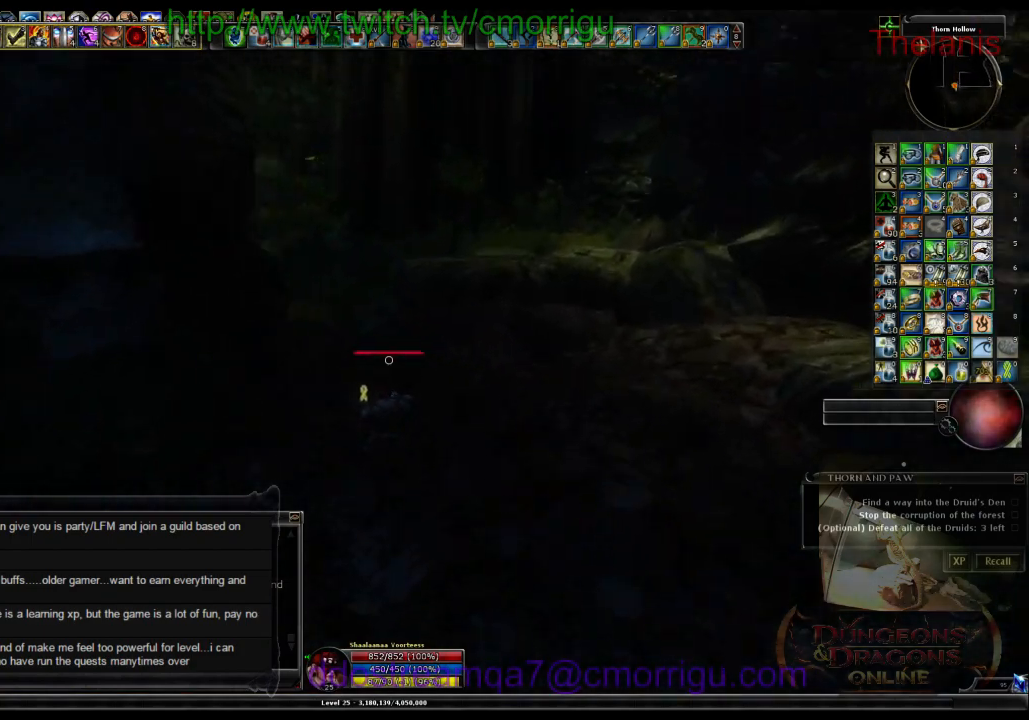
{"keys": ["w"], "events": []}
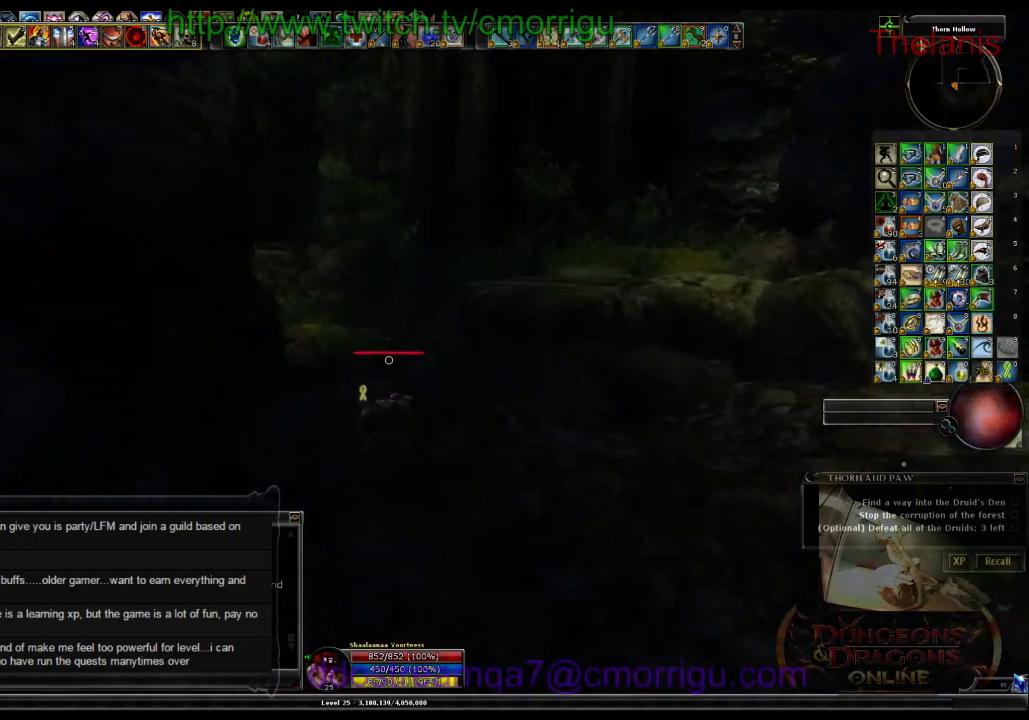
{"keys": ["w"], "events": []}
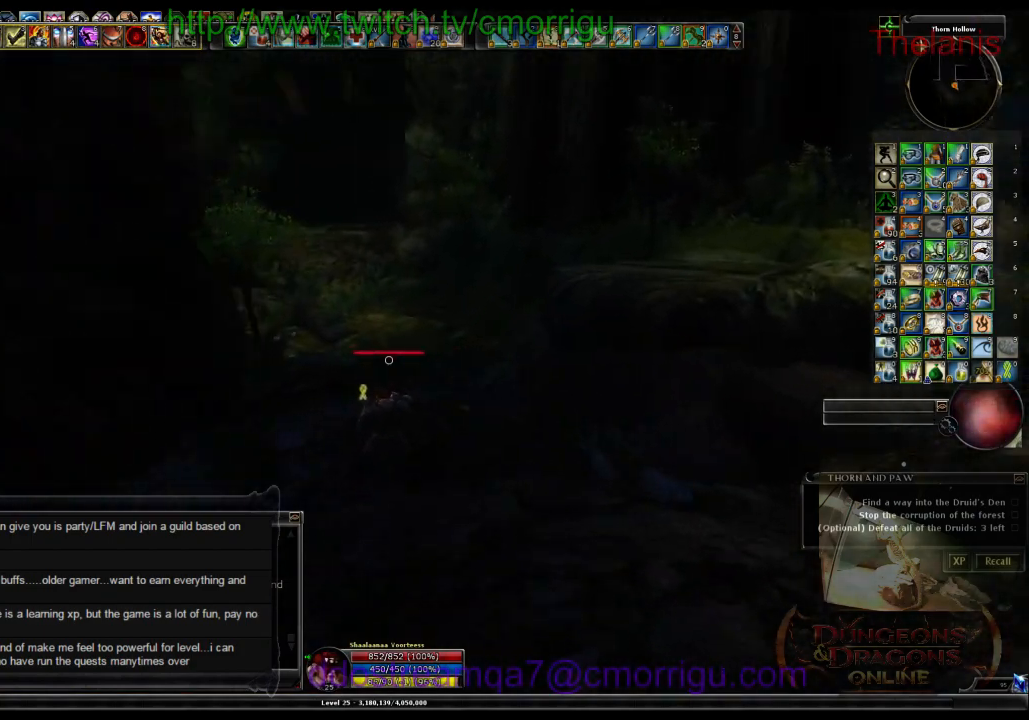
{"keys": ["w"], "events": []}
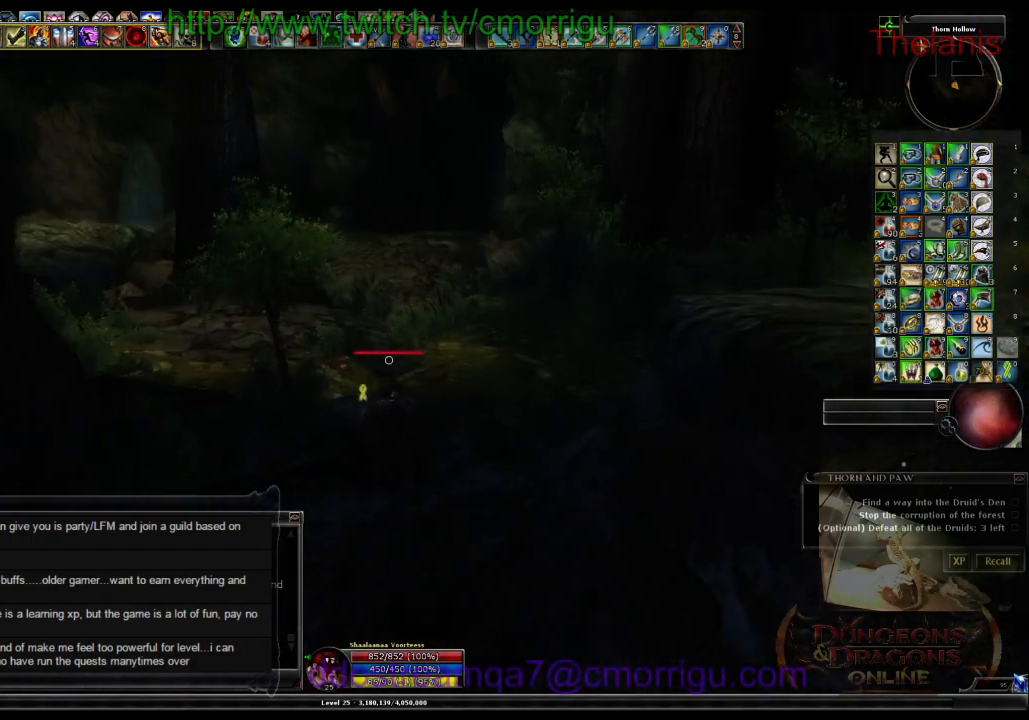
{"keys": ["w"], "events": []}
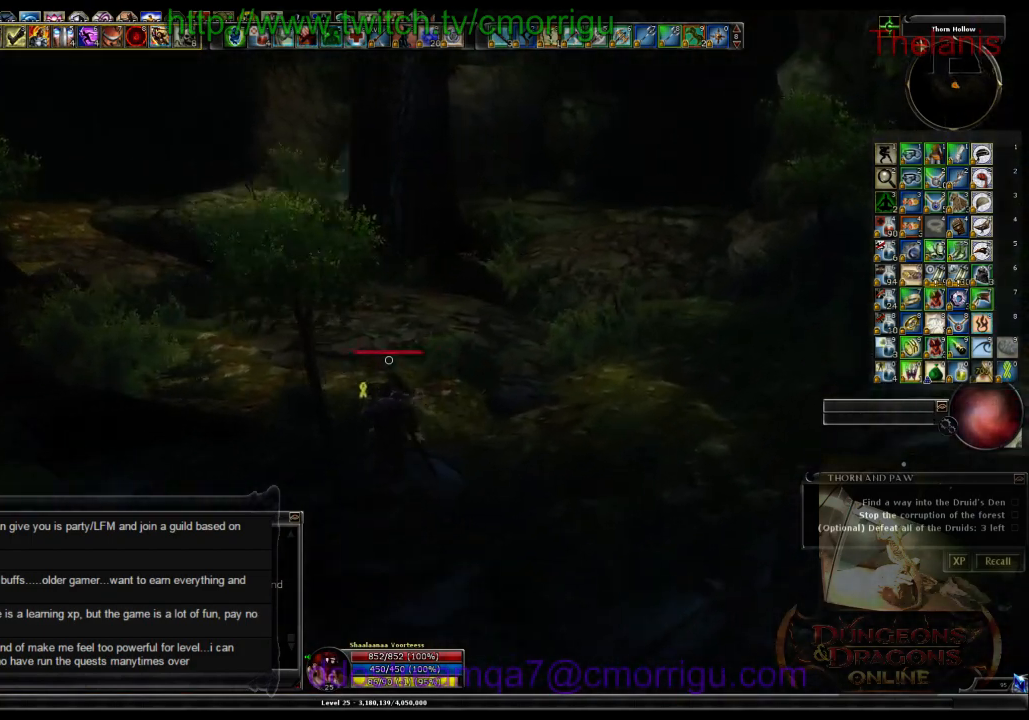
{"keys": ["w"], "events": []}
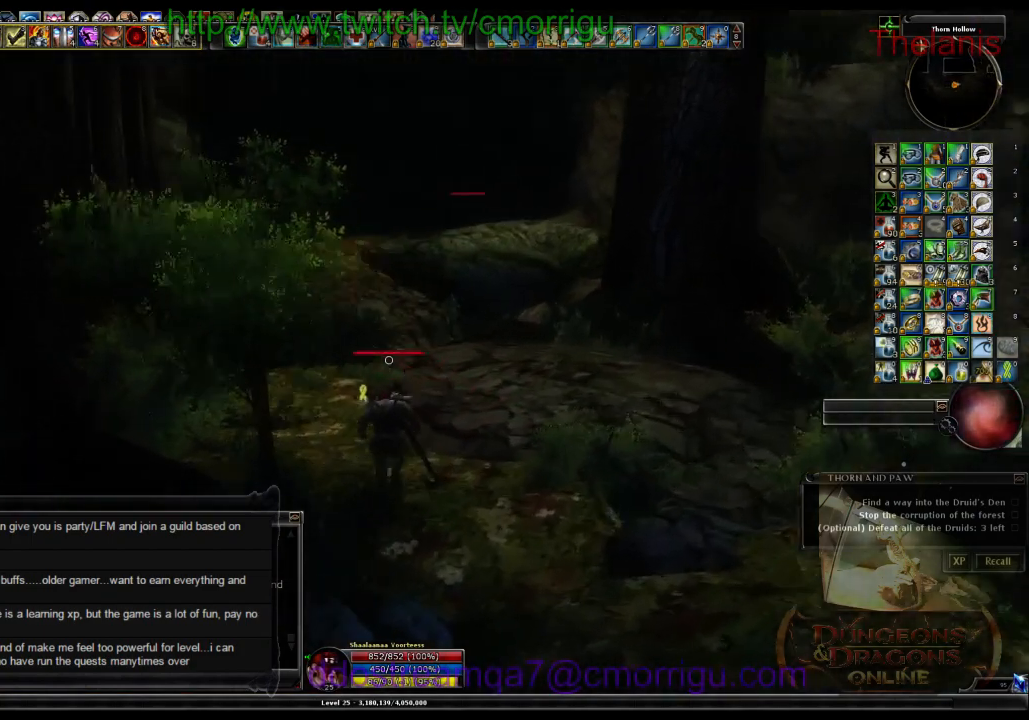
{"keys": ["w"], "events": []}
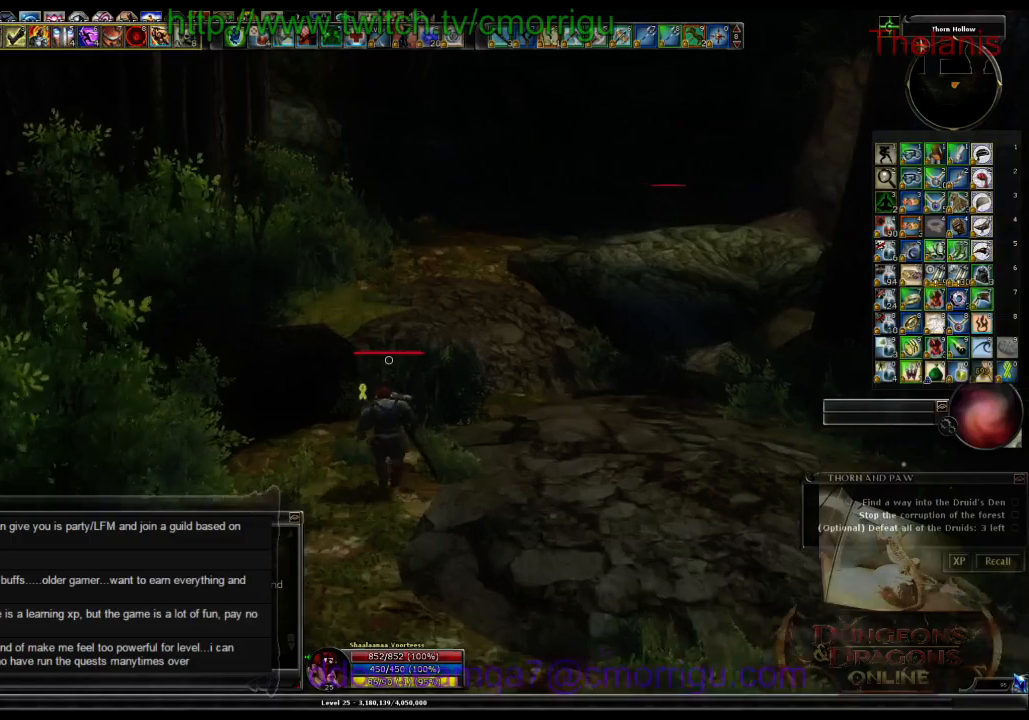
{"keys": ["w"], "events": [[100, "space", "down"], [266, "space", "up"]]}
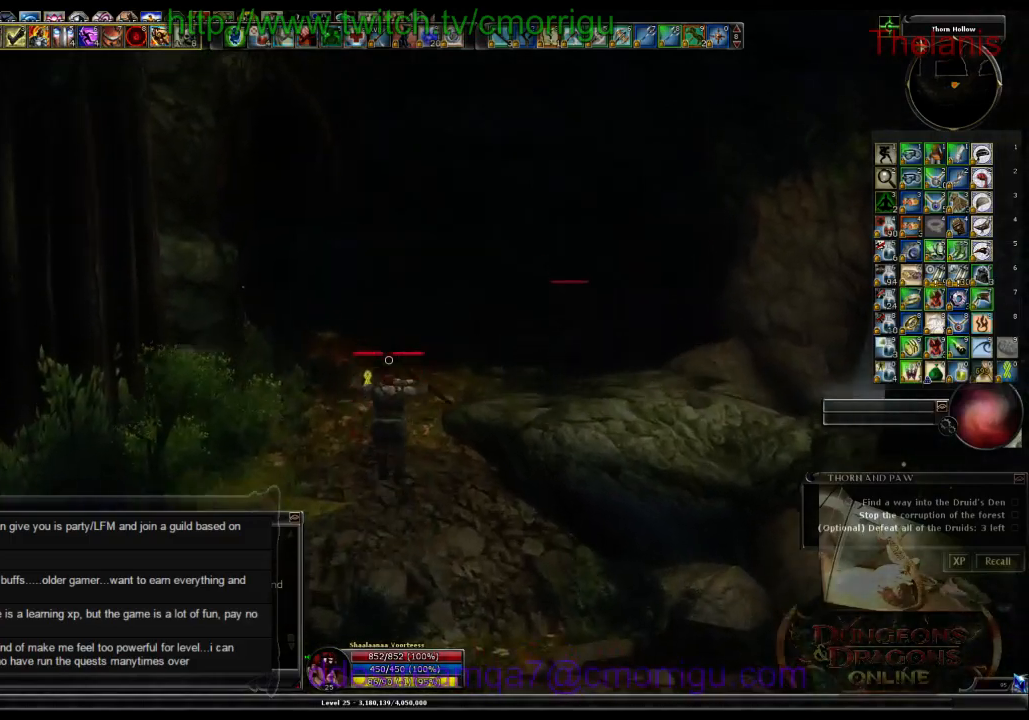
{"keys": ["w"], "events": []}